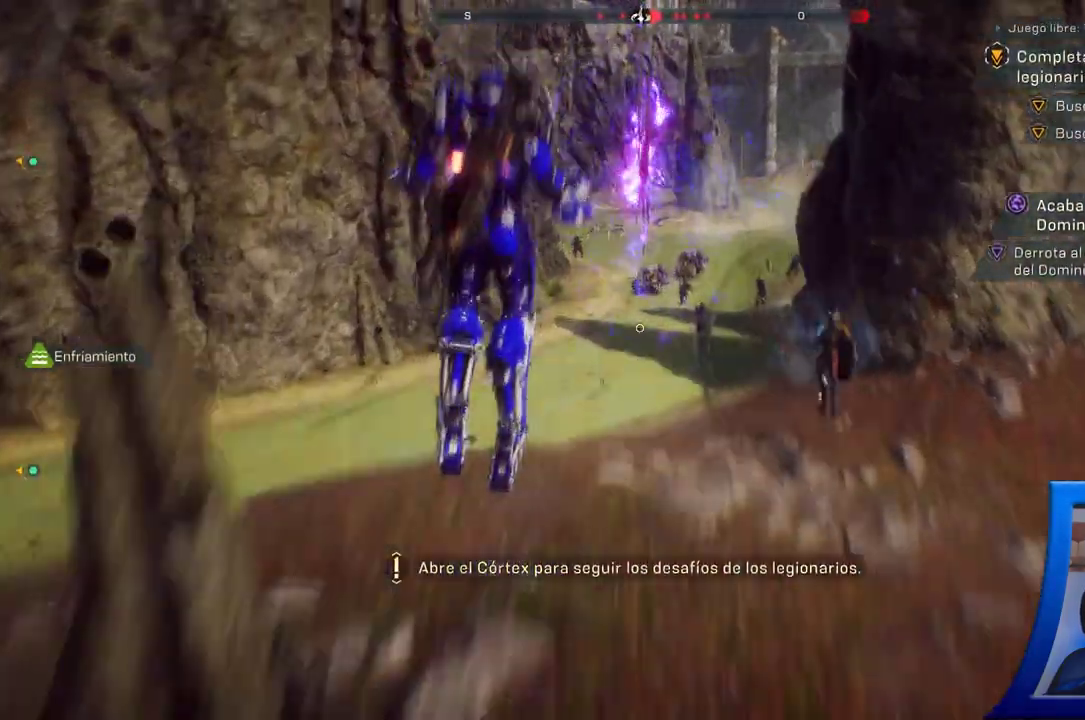
Gameplay with a controller (Xbox layout); each line is a JSON object with the inputs held at the frame after it. "button_events" lists button changes between this image and that frame as [ms after this image, input, new state], when the widget could be followed in between (sticks are given only as held states). Not read: R2.
{"buttons": [], "left_stick": "center", "right_stick": "up", "button_events": []}
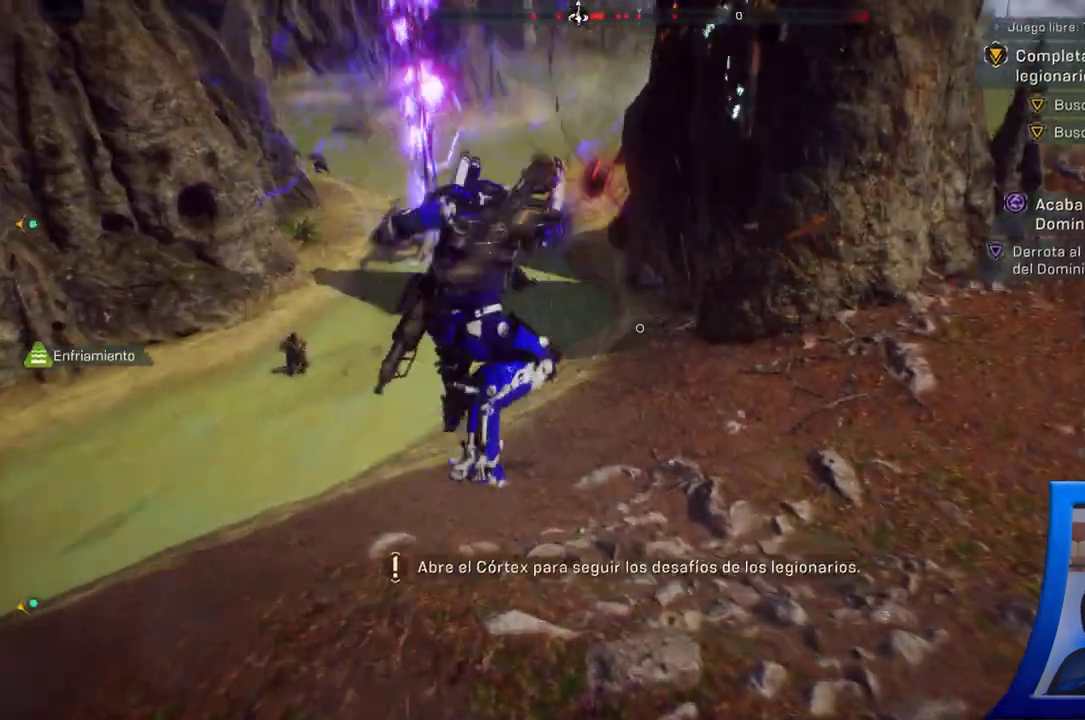
{"buttons": [], "left_stick": "down", "right_stick": "center", "button_events": []}
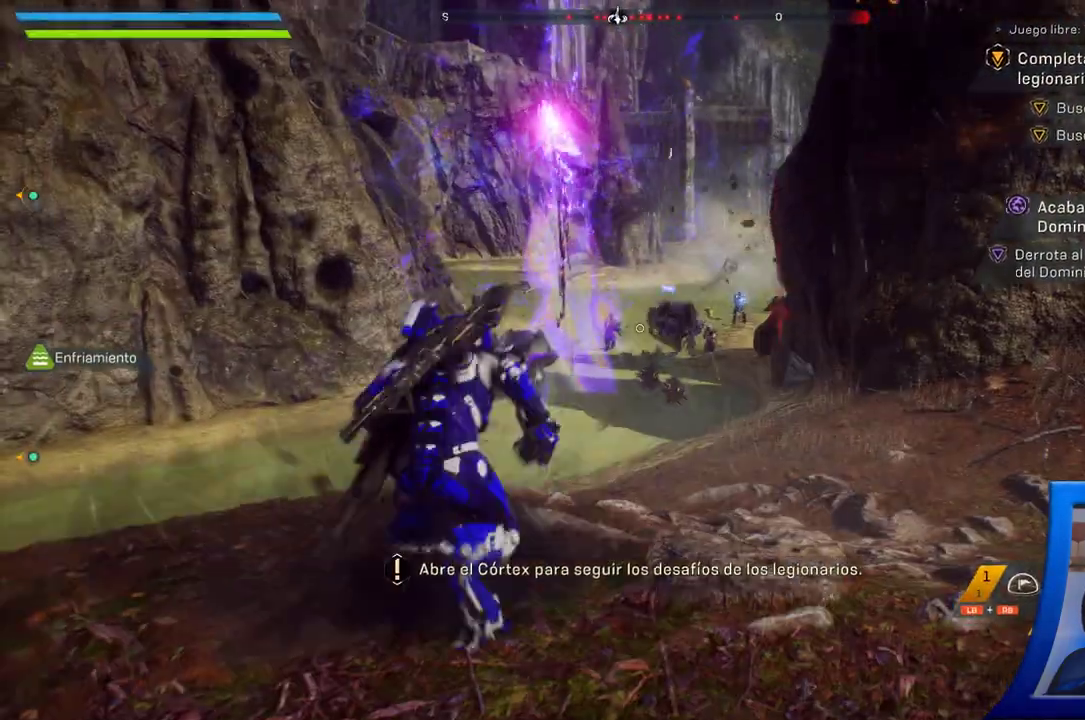
{"buttons": [], "left_stick": "down", "right_stick": "center", "button_events": []}
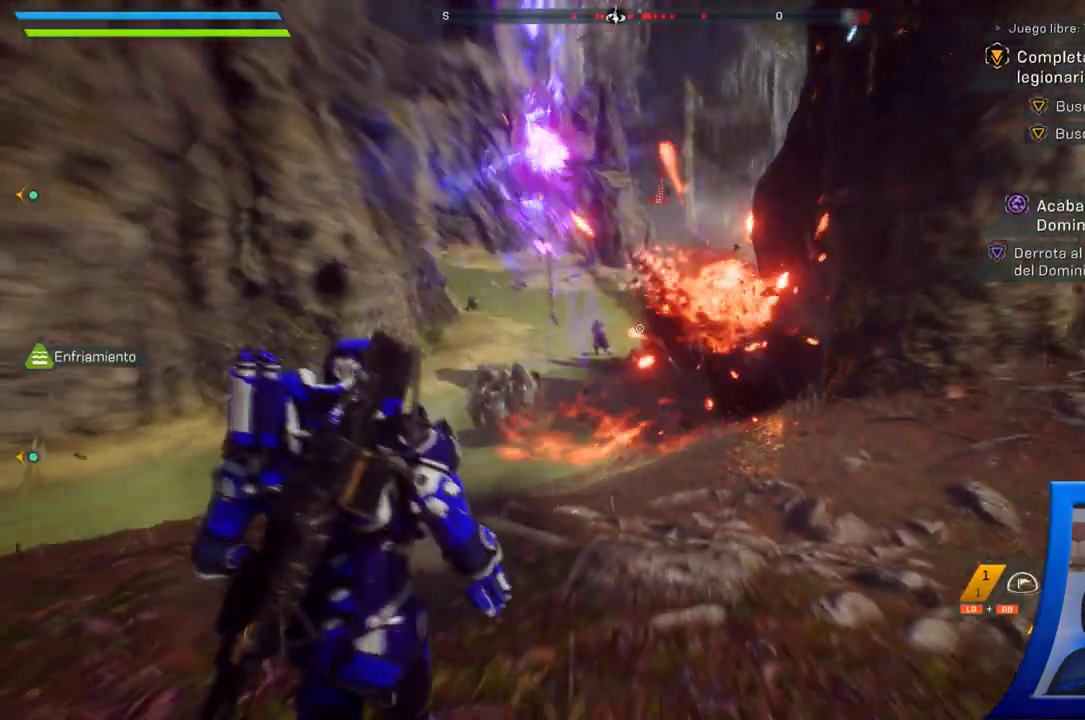
{"buttons": ["A"], "left_stick": "down", "right_stick": "center", "button_events": [[333, "A", "down"]]}
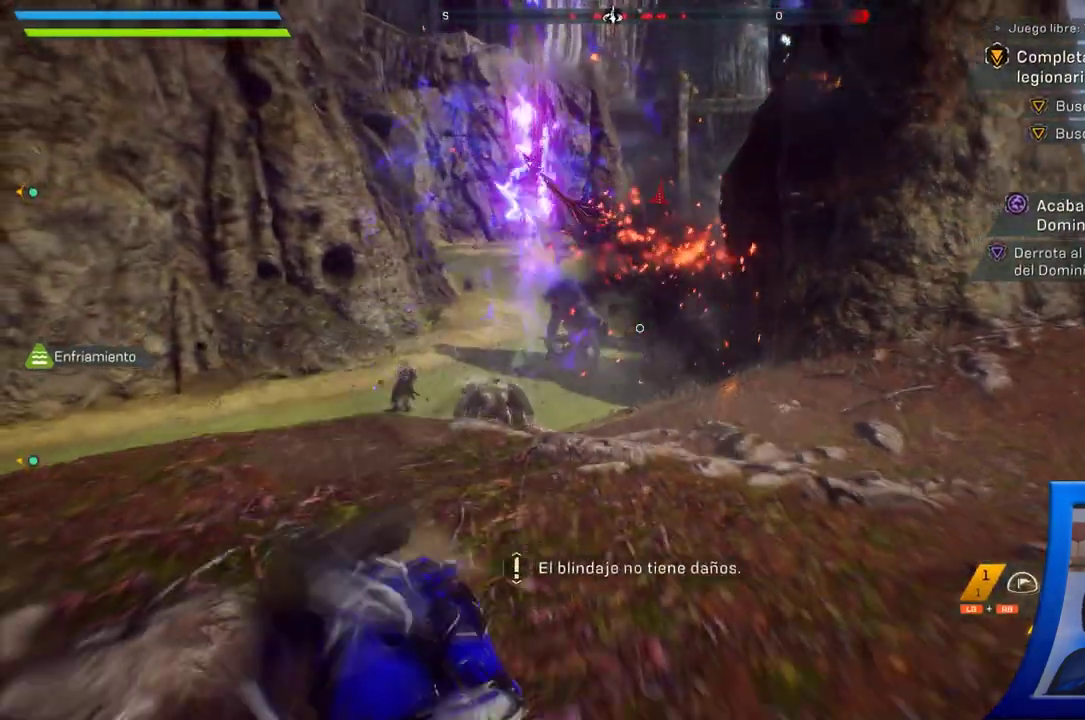
{"buttons": [], "left_stick": "center", "right_stick": "right", "button_events": [[333, "A", "up"], [350, "DPAD_UP", "down"], [500, "DPAD_UP", "up"]]}
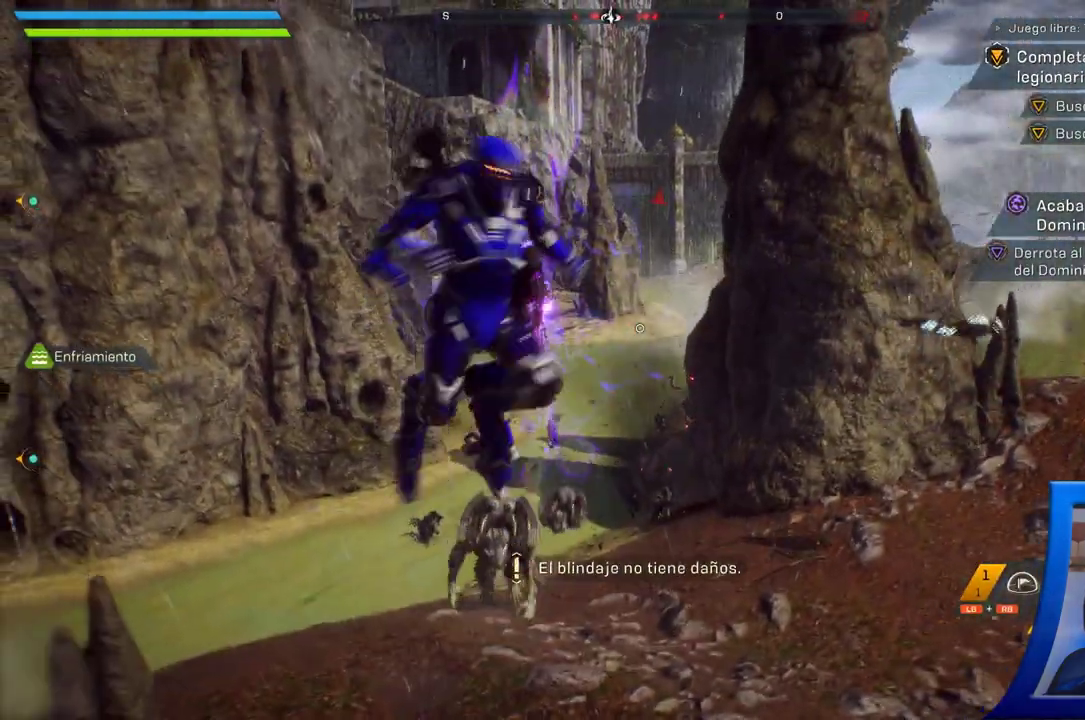
{"buttons": [], "left_stick": "center", "right_stick": "center", "button_events": []}